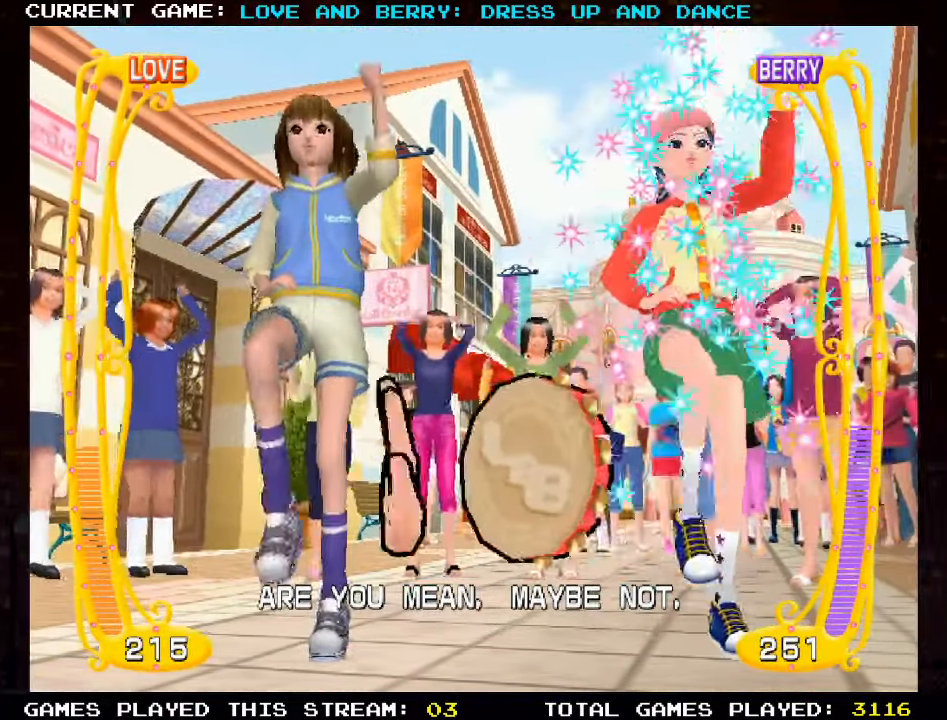
Gameplay with a controller (arcade stick); each line is a JSON object with the inputs held at the frame after it. "events" lists button and stick changes between this image and that frame as [ms after this image, input, new state], when the widget could be followed in between. Not read: L3 R3 other_buttons.
{"buttons": ["CIRCLE"], "left_stick": "center", "events": [[117, "CIRCLE", "down"], [183, "CIRCLE", "up"], [283, "CIRCLE", "down"], [350, "CIRCLE", "up"], [450, "CIRCLE", "down"]]}
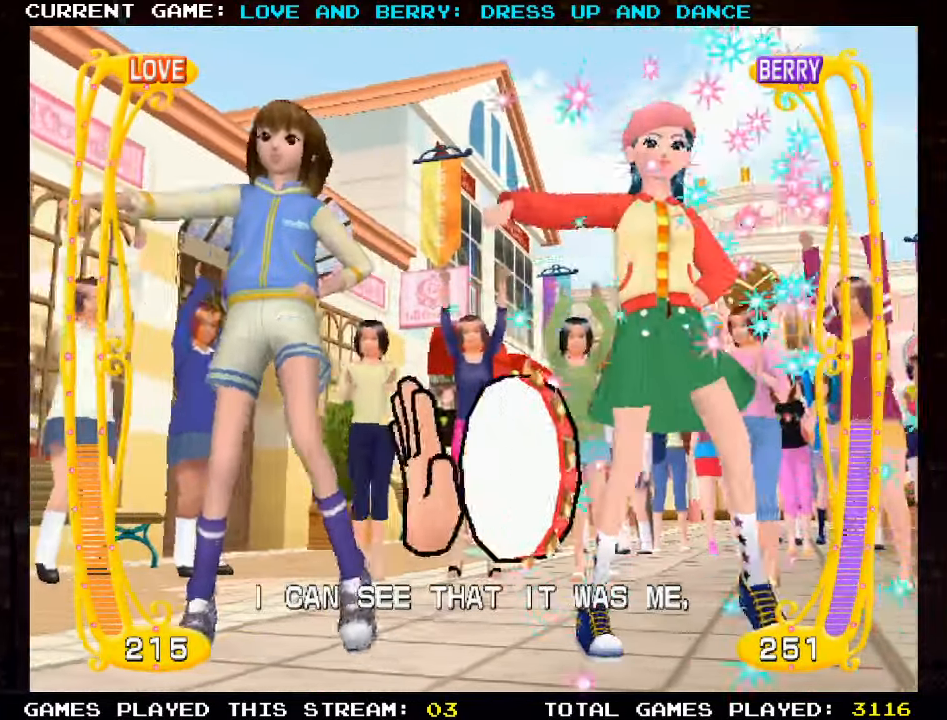
{"buttons": ["CIRCLE"], "left_stick": "center", "events": [[50, "CIRCLE", "up"], [300, "CIRCLE", "down"], [367, "CIRCLE", "up"], [467, "CIRCLE", "down"]]}
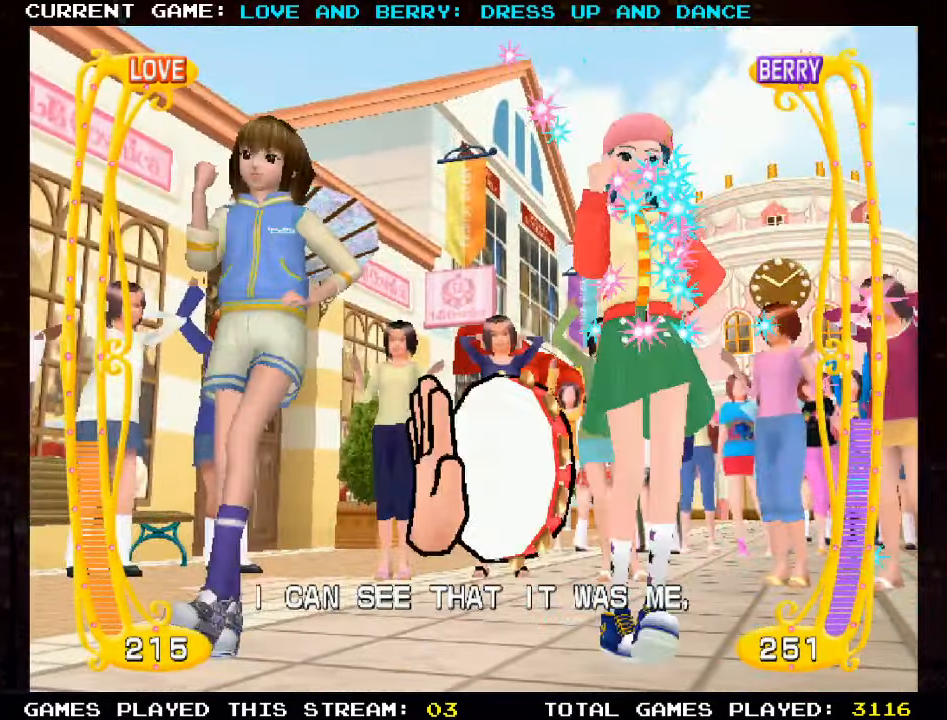
{"buttons": [], "left_stick": "center", "events": [[50, "CIRCLE", "up"], [133, "CIRCLE", "down"], [200, "CIRCLE", "up"], [300, "CIRCLE", "down"], [383, "CIRCLE", "up"]]}
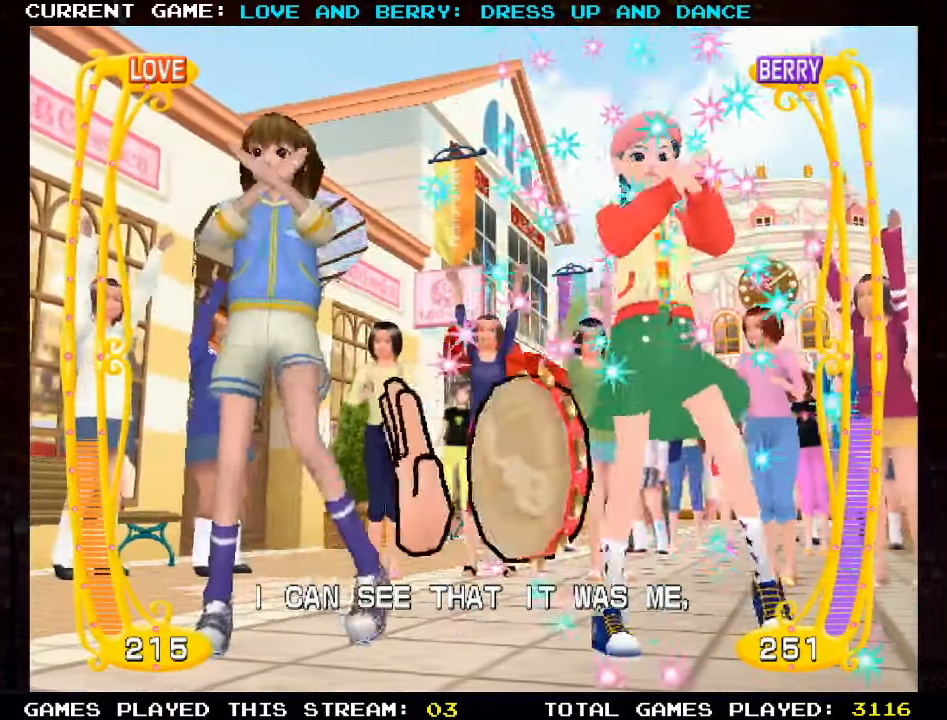
{"buttons": [], "left_stick": "center", "events": [[17, "CIRCLE", "down"], [117, "CIRCLE", "up"], [234, "CIRCLE", "down"], [334, "CIRCLE", "up"]]}
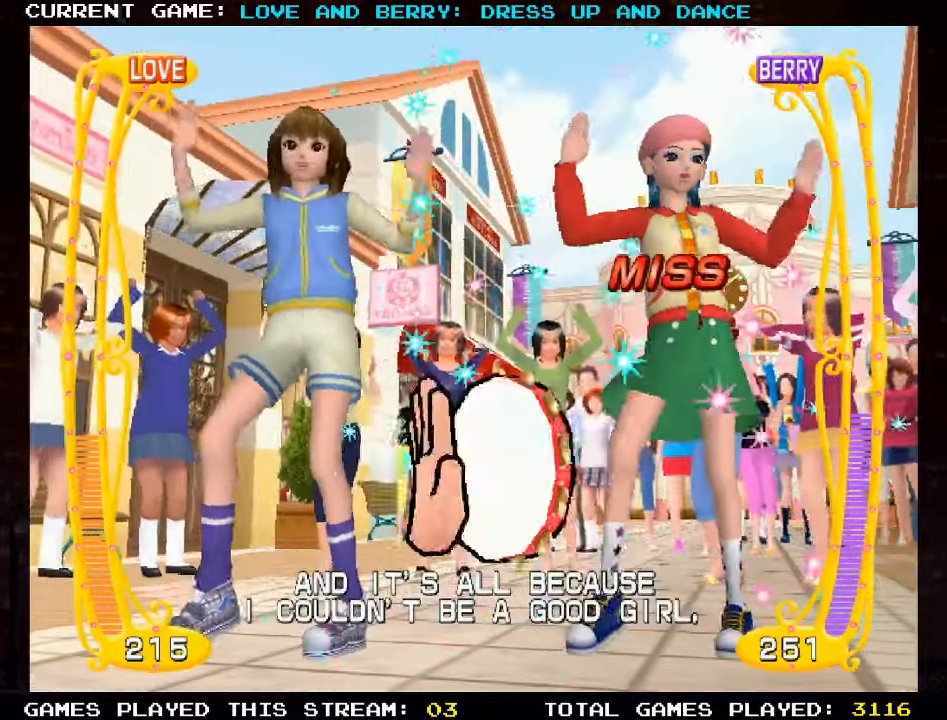
{"buttons": [], "left_stick": "center", "events": [[84, "CIRCLE", "down"], [184, "CIRCLE", "up"], [417, "CIRCLE", "down"], [500, "CIRCLE", "up"]]}
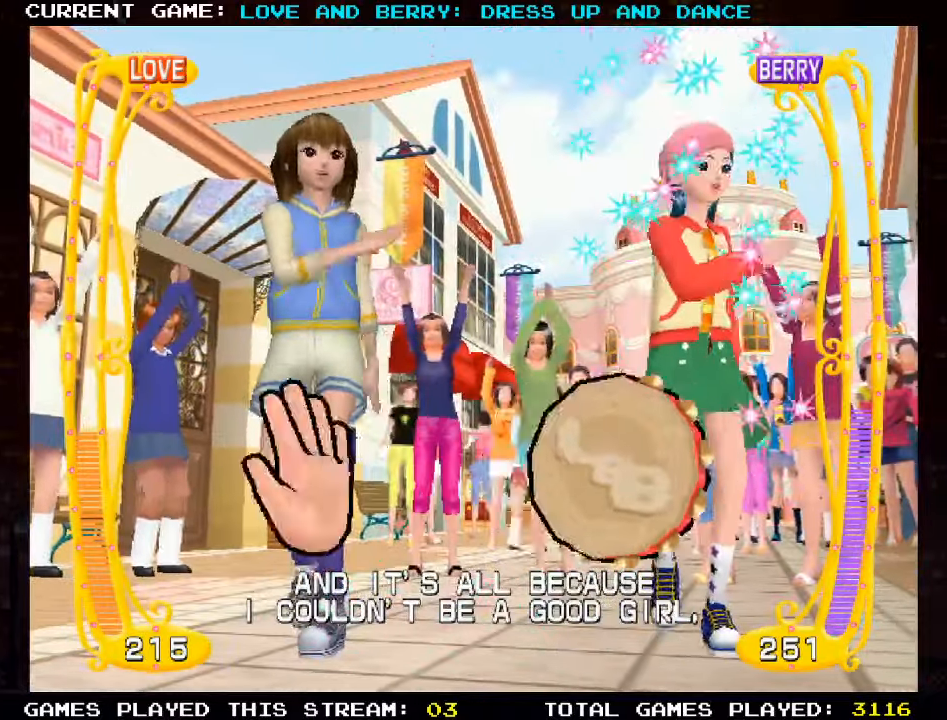
{"buttons": [], "left_stick": "center", "events": [[234, "CIRCLE", "down"], [317, "CIRCLE", "up"]]}
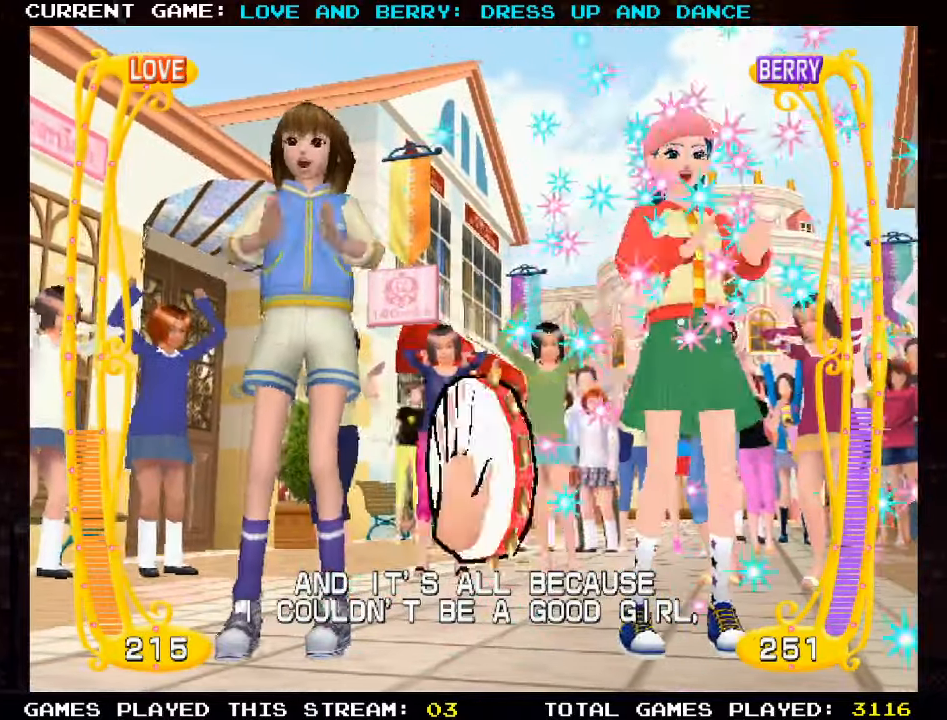
{"buttons": [], "left_stick": "center", "events": [[67, "CIRCLE", "down"], [167, "CIRCLE", "up"], [367, "CIRCLE", "down"], [450, "CIRCLE", "up"]]}
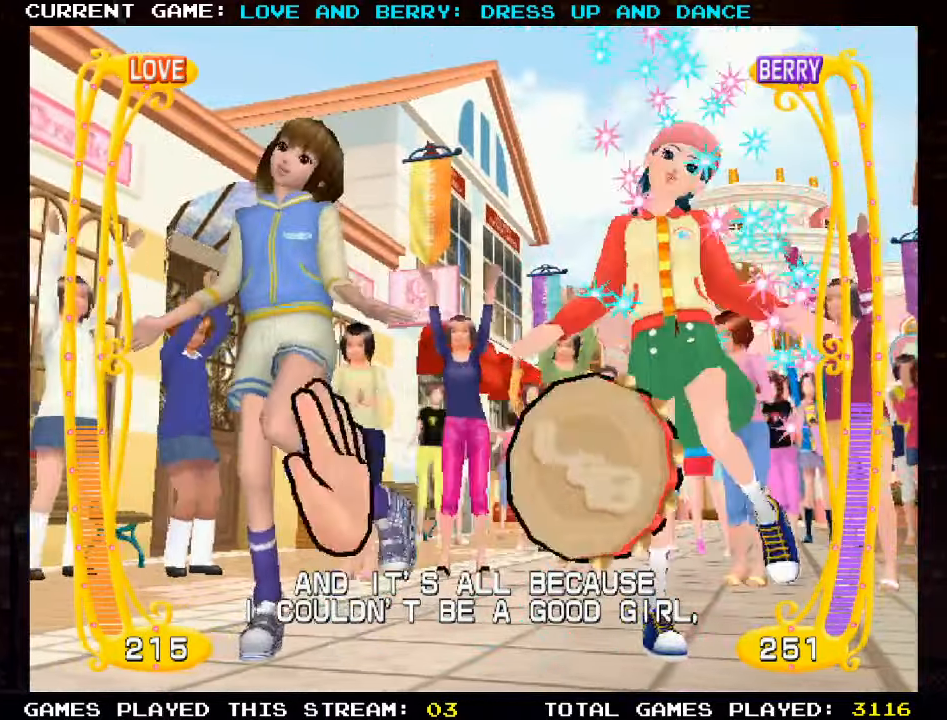
{"buttons": ["CIRCLE"], "left_stick": "center", "events": [[184, "CIRCLE", "down"], [250, "CIRCLE", "up"], [500, "CIRCLE", "down"]]}
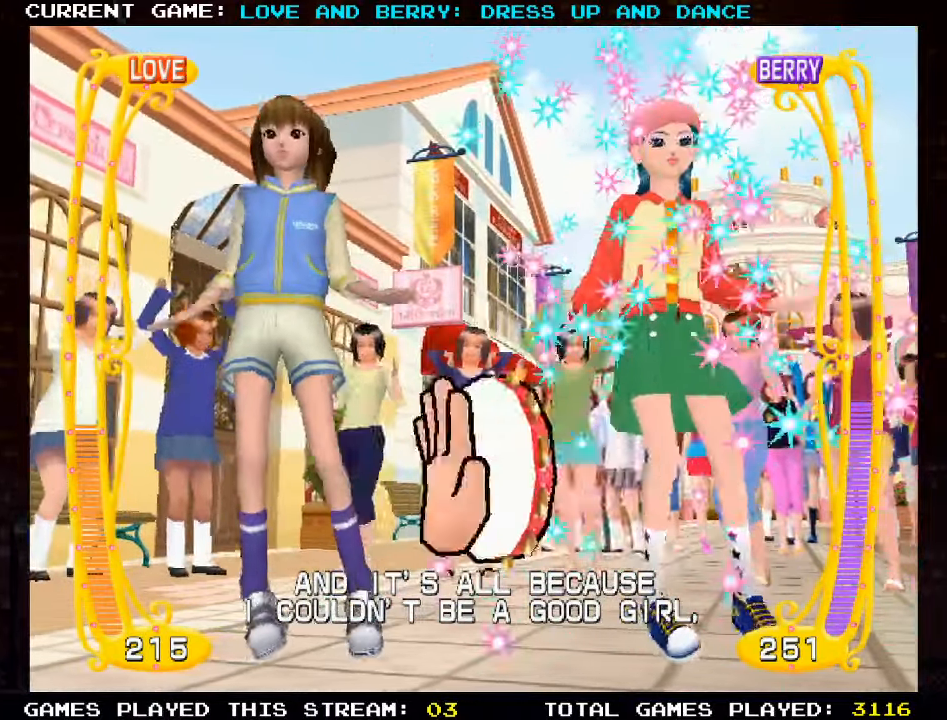
{"buttons": [], "left_stick": "center", "events": [[100, "CIRCLE", "up"], [300, "CIRCLE", "down"], [417, "CIRCLE", "up"]]}
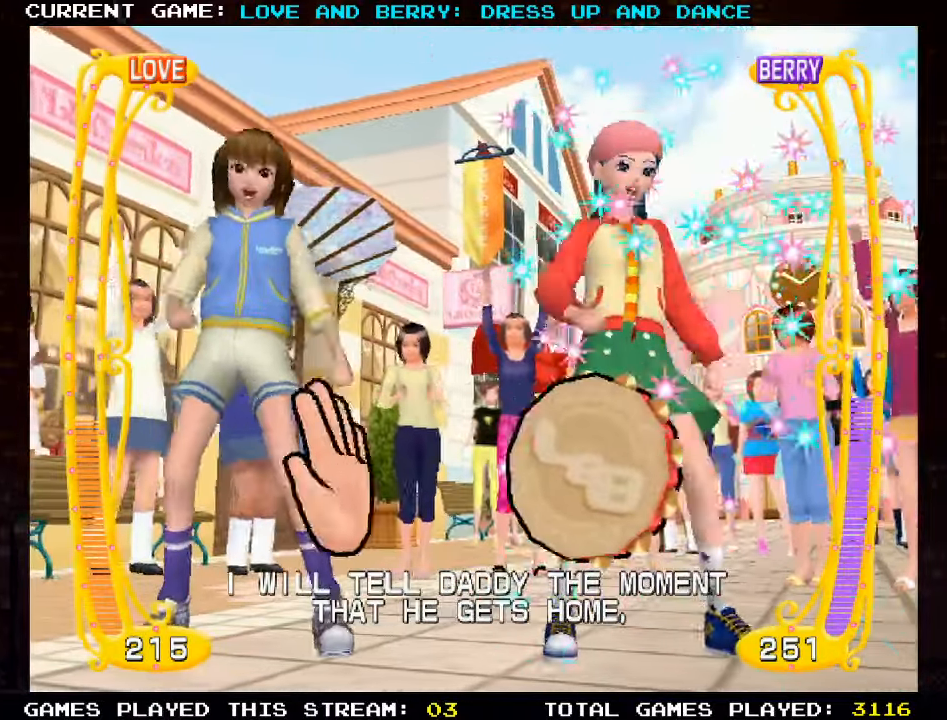
{"buttons": [], "left_stick": "center", "events": [[184, "CIRCLE", "down"], [250, "CIRCLE", "up"], [334, "CIRCLE", "down"], [434, "CIRCLE", "up"]]}
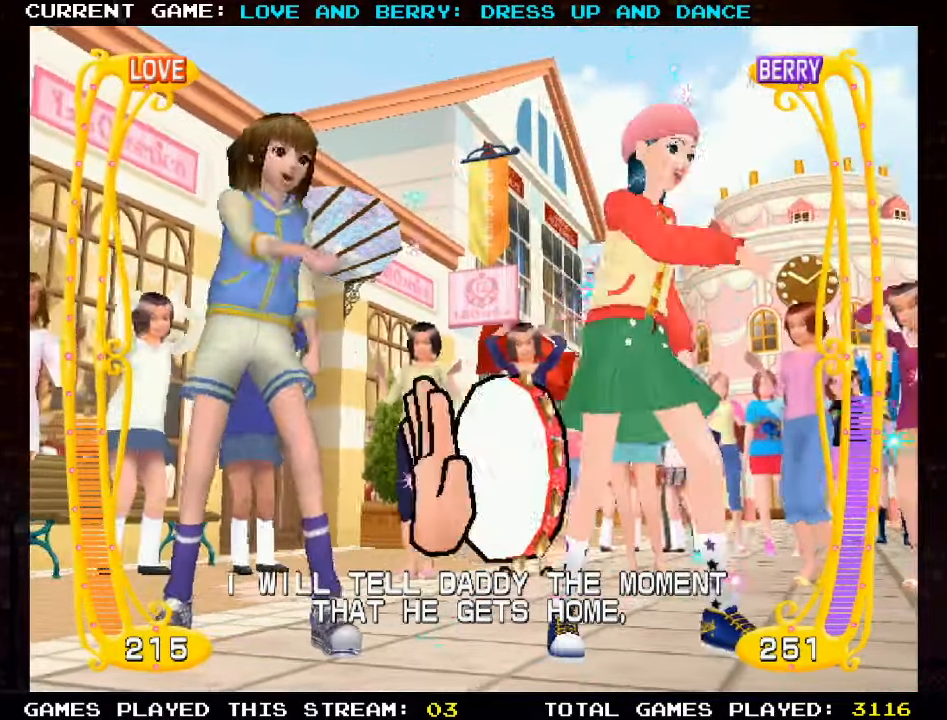
{"buttons": [], "left_stick": "center", "events": [[150, "CIRCLE", "down"], [250, "CIRCLE", "up"], [417, "CIRCLE", "down"], [500, "CIRCLE", "up"]]}
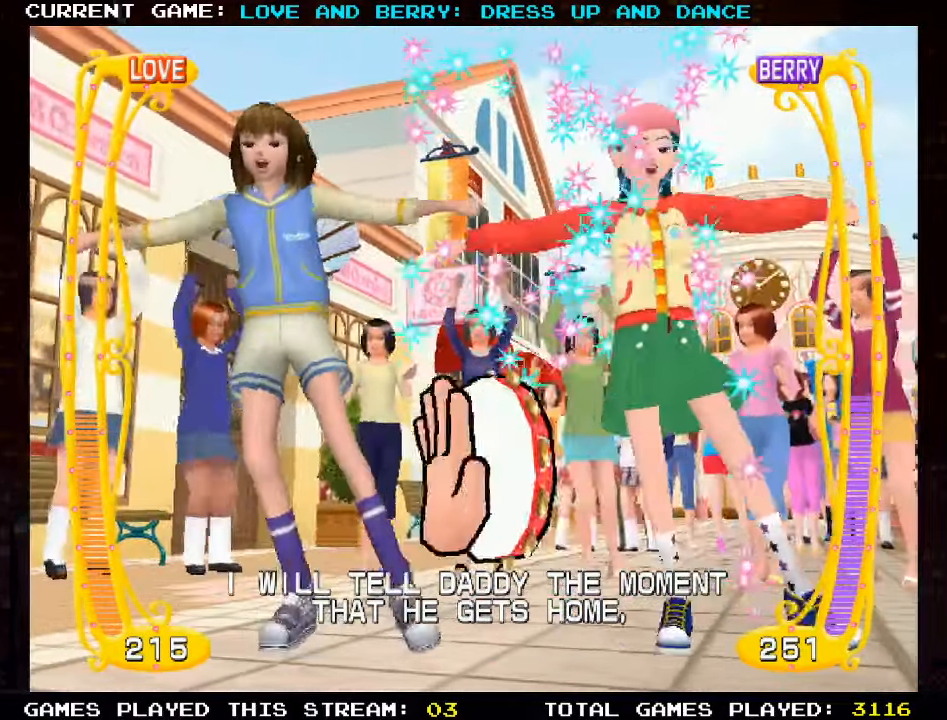
{"buttons": [], "left_stick": "center", "events": [[200, "CIRCLE", "down"], [250, "CIRCLE", "up"], [400, "CIRCLE", "down"], [450, "CIRCLE", "up"]]}
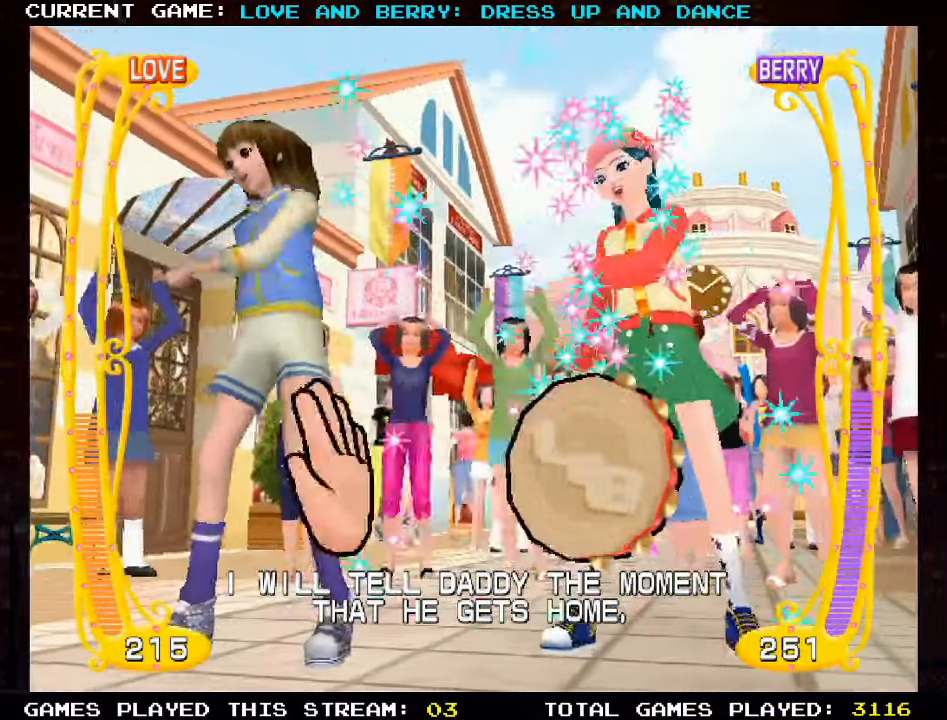
{"buttons": ["CIRCLE"], "left_stick": "center", "events": [[34, "CIRCLE", "down"], [117, "CIRCLE", "up"], [334, "CIRCLE", "down"], [384, "CIRCLE", "up"], [484, "CIRCLE", "down"]]}
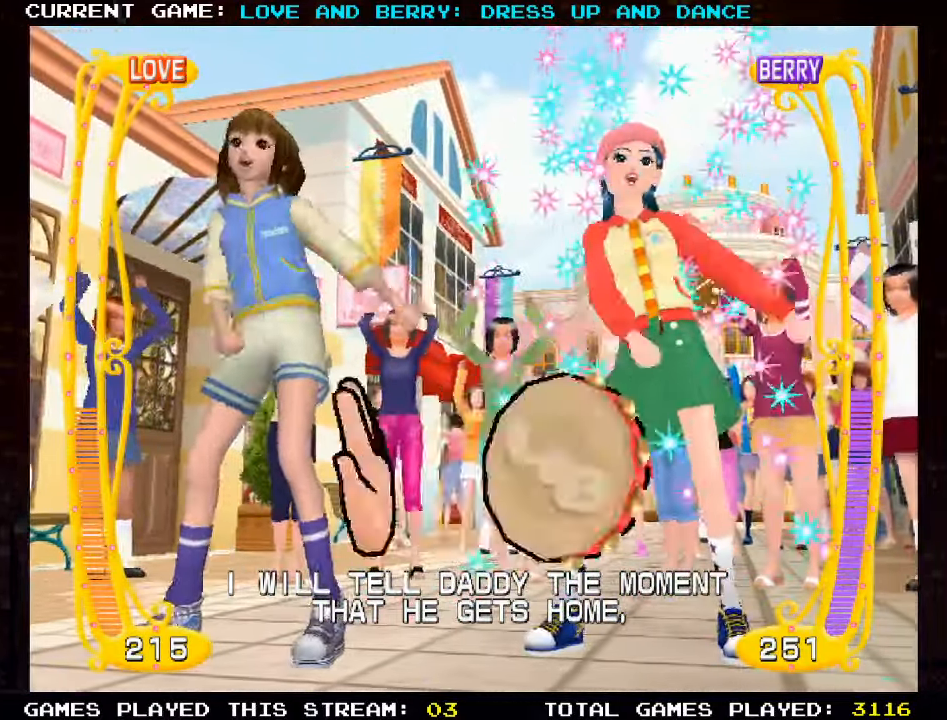
{"buttons": ["CIRCLE"], "left_stick": "center", "events": [[50, "CIRCLE", "up"], [150, "CIRCLE", "down"], [217, "CIRCLE", "up"], [300, "CIRCLE", "down"], [383, "CIRCLE", "up"], [466, "CIRCLE", "down"]]}
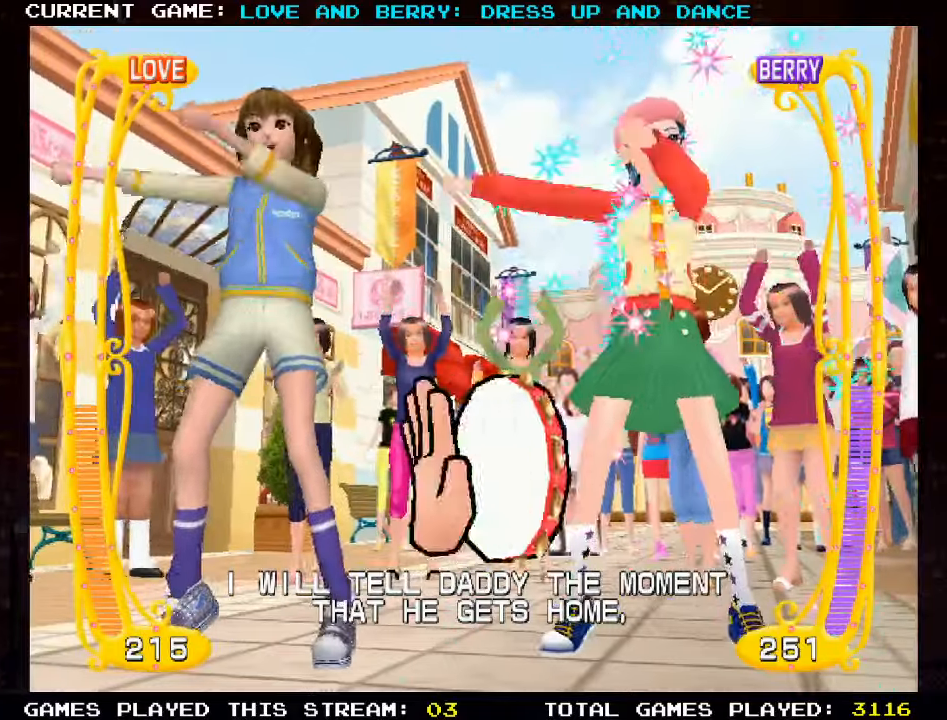
{"buttons": [], "left_stick": "center", "events": [[50, "CIRCLE", "up"], [316, "CIRCLE", "down"], [483, "CIRCLE", "up"]]}
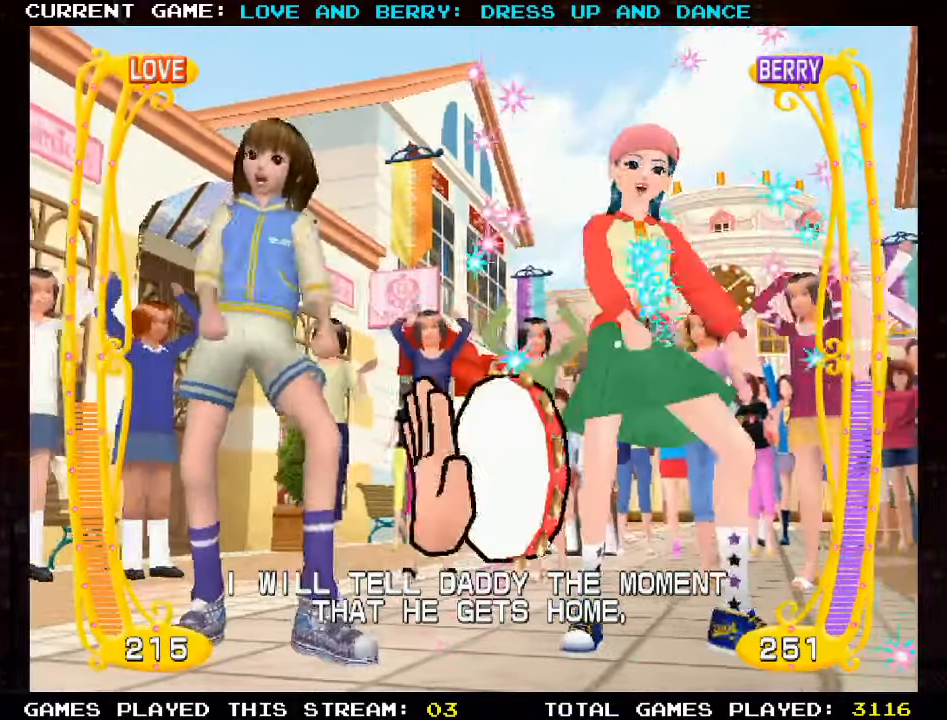
{"buttons": [], "left_stick": "center", "events": []}
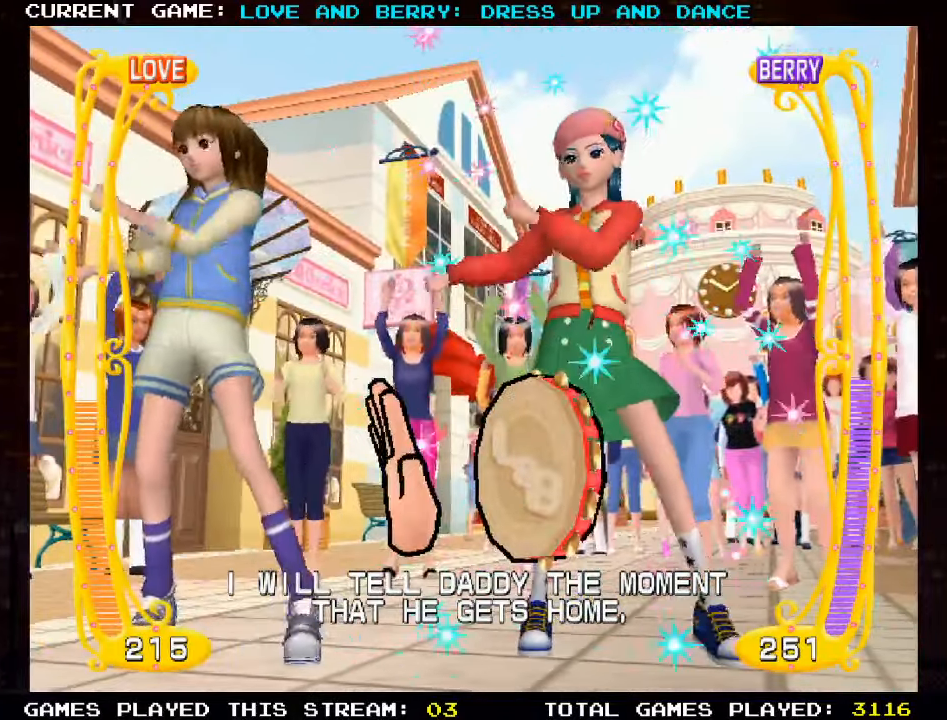
{"buttons": [], "left_stick": "center", "events": []}
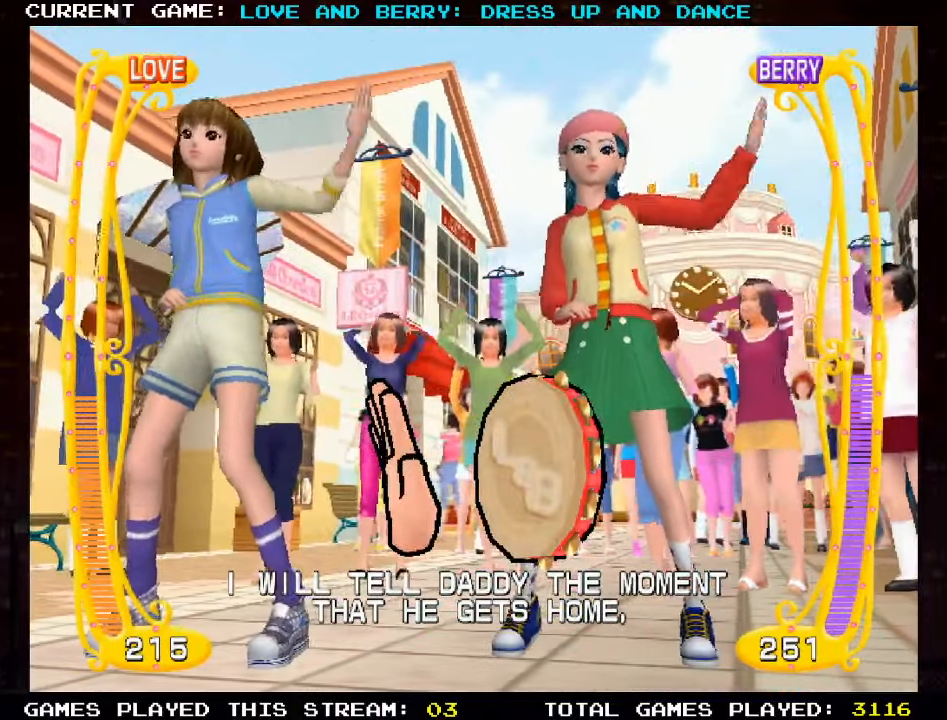
{"buttons": [], "left_stick": "center", "events": []}
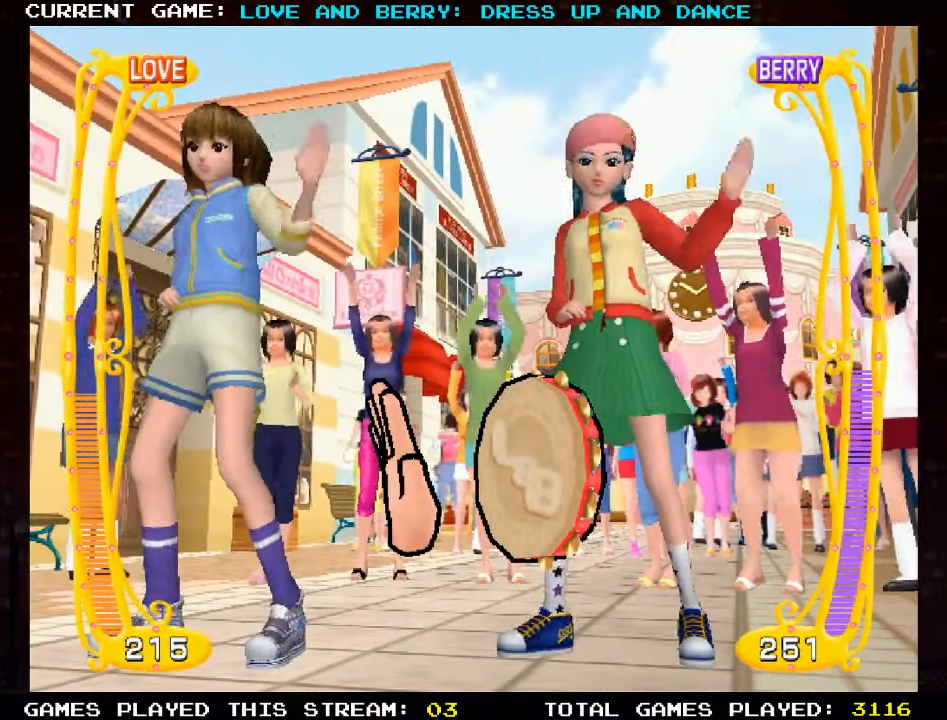
{"buttons": [], "left_stick": "center", "events": []}
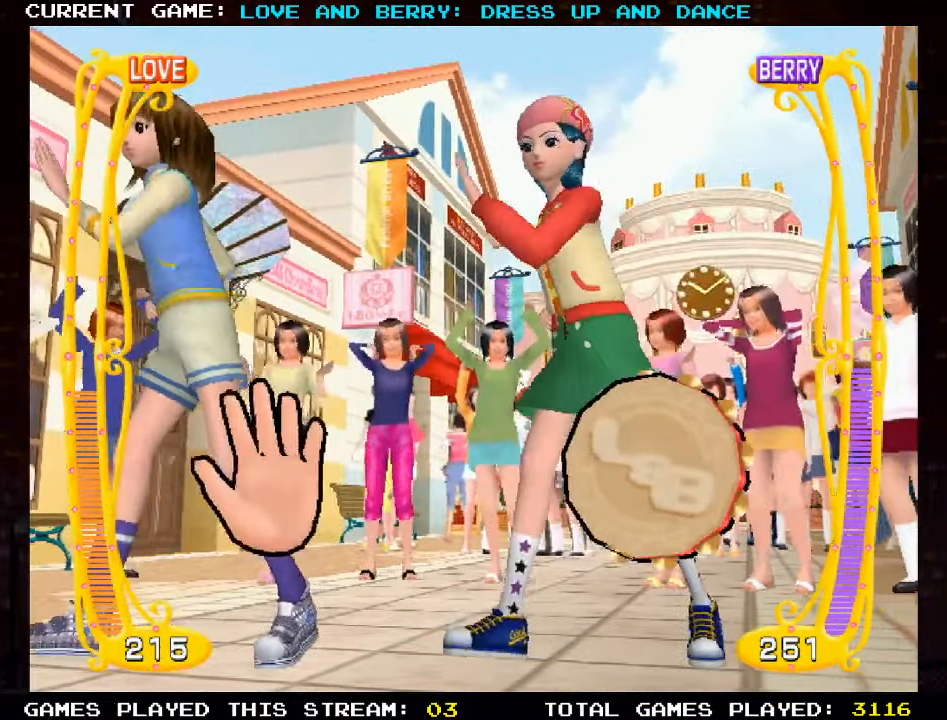
{"buttons": [], "left_stick": "center", "events": [[350, "CIRCLE", "down"], [433, "CIRCLE", "up"]]}
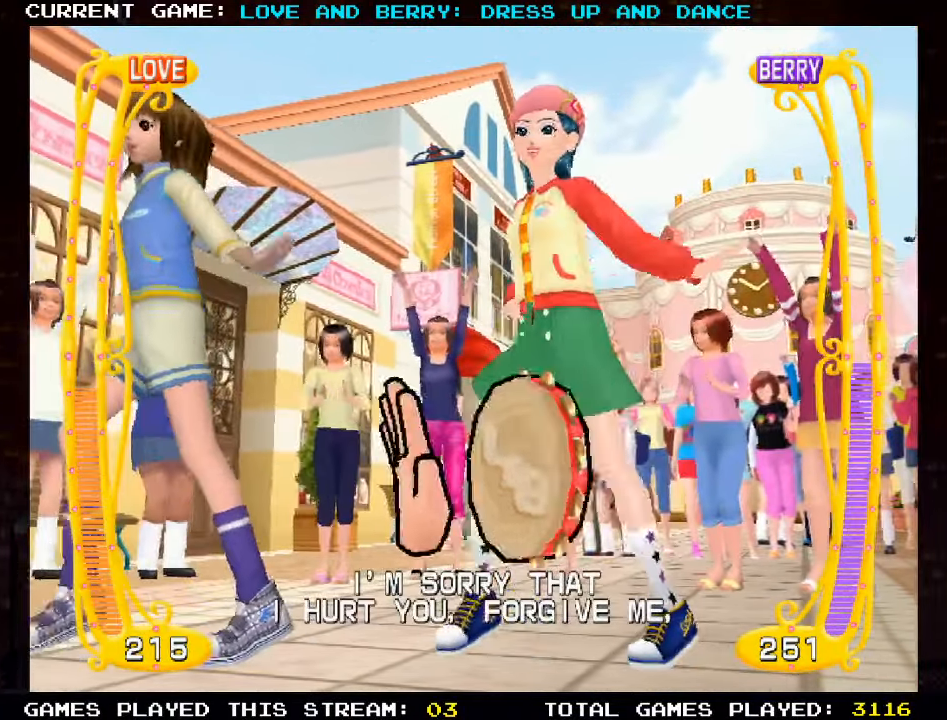
{"buttons": [], "left_stick": "center", "events": [[50, "CIRCLE", "down"], [116, "CIRCLE", "up"], [416, "CIRCLE", "down"], [483, "CIRCLE", "up"]]}
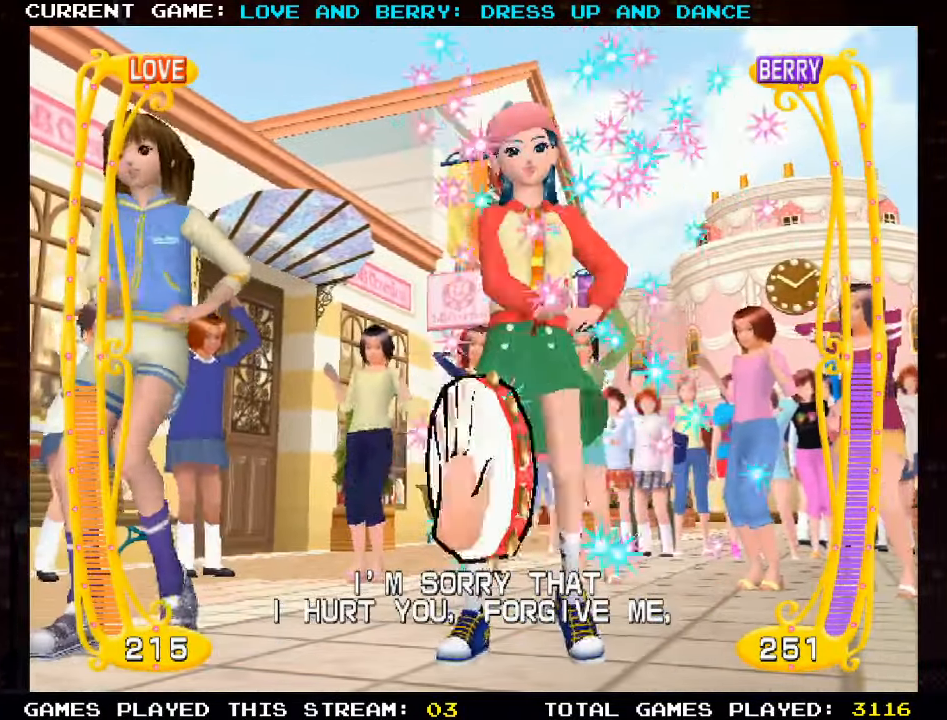
{"buttons": [], "left_stick": "center", "events": [[116, "CIRCLE", "down"], [183, "CIRCLE", "up"], [400, "CIRCLE", "down"], [483, "CIRCLE", "up"]]}
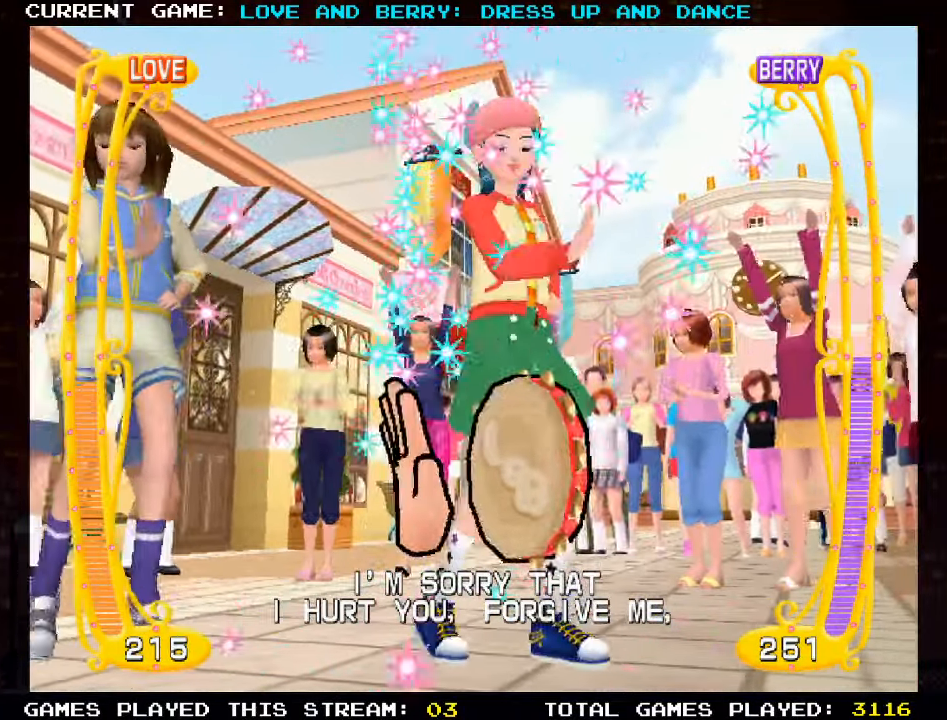
{"buttons": ["CIRCLE"], "left_stick": "center", "events": [[200, "CIRCLE", "down"], [283, "CIRCLE", "up"], [466, "CIRCLE", "down"]]}
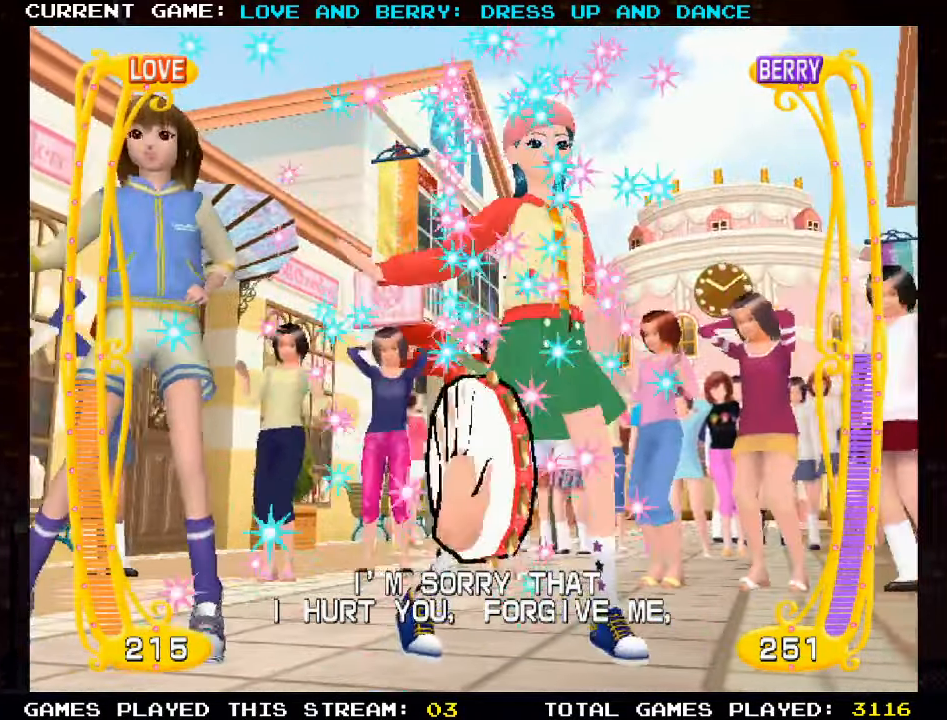
{"buttons": ["CIRCLE"], "left_stick": "center", "events": [[50, "CIRCLE", "up"], [216, "CIRCLE", "down"], [317, "CIRCLE", "up"], [450, "CIRCLE", "down"]]}
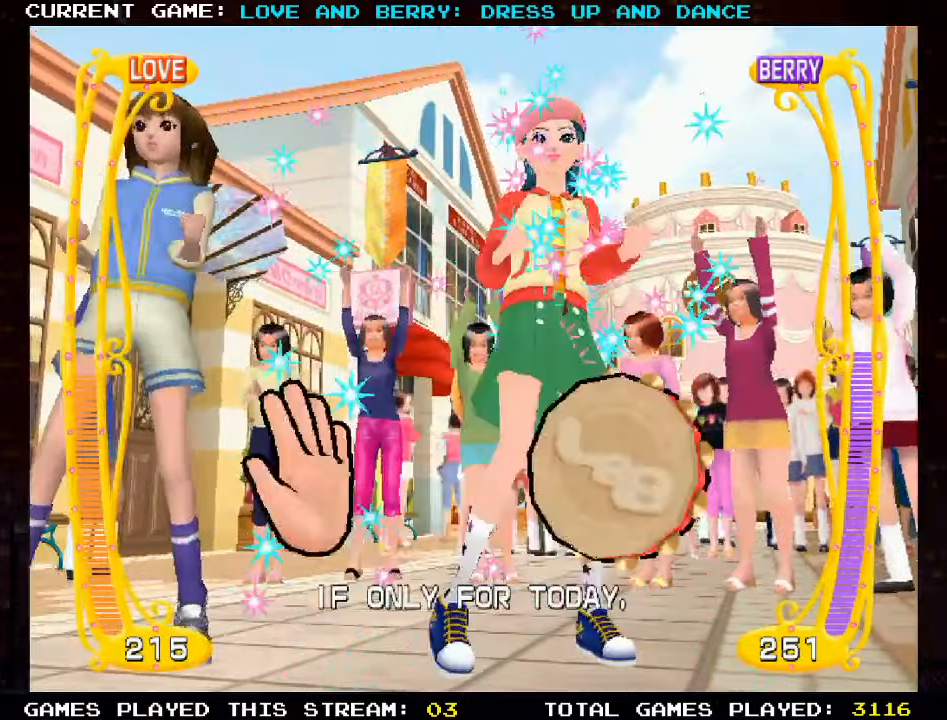
{"buttons": [], "left_stick": "center", "events": [[50, "CIRCLE", "up"], [183, "CIRCLE", "down"], [283, "CIRCLE", "up"], [383, "CIRCLE", "down"], [467, "CIRCLE", "up"]]}
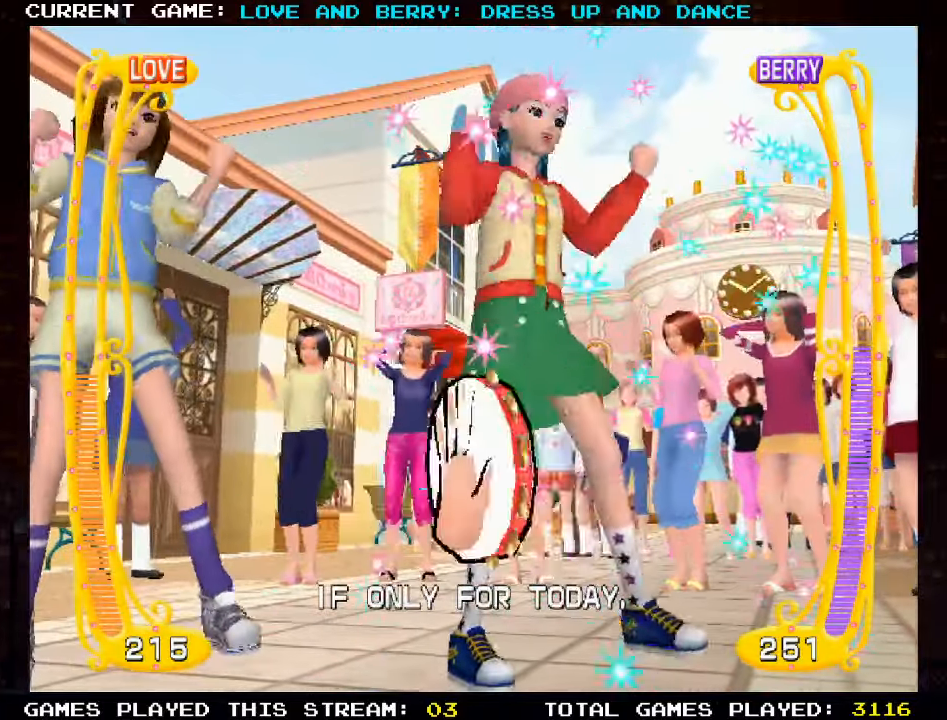
{"buttons": [], "left_stick": "center", "events": [[117, "CIRCLE", "down"], [200, "CIRCLE", "up"], [367, "CIRCLE", "down"], [400, "CIRCLE", "up"]]}